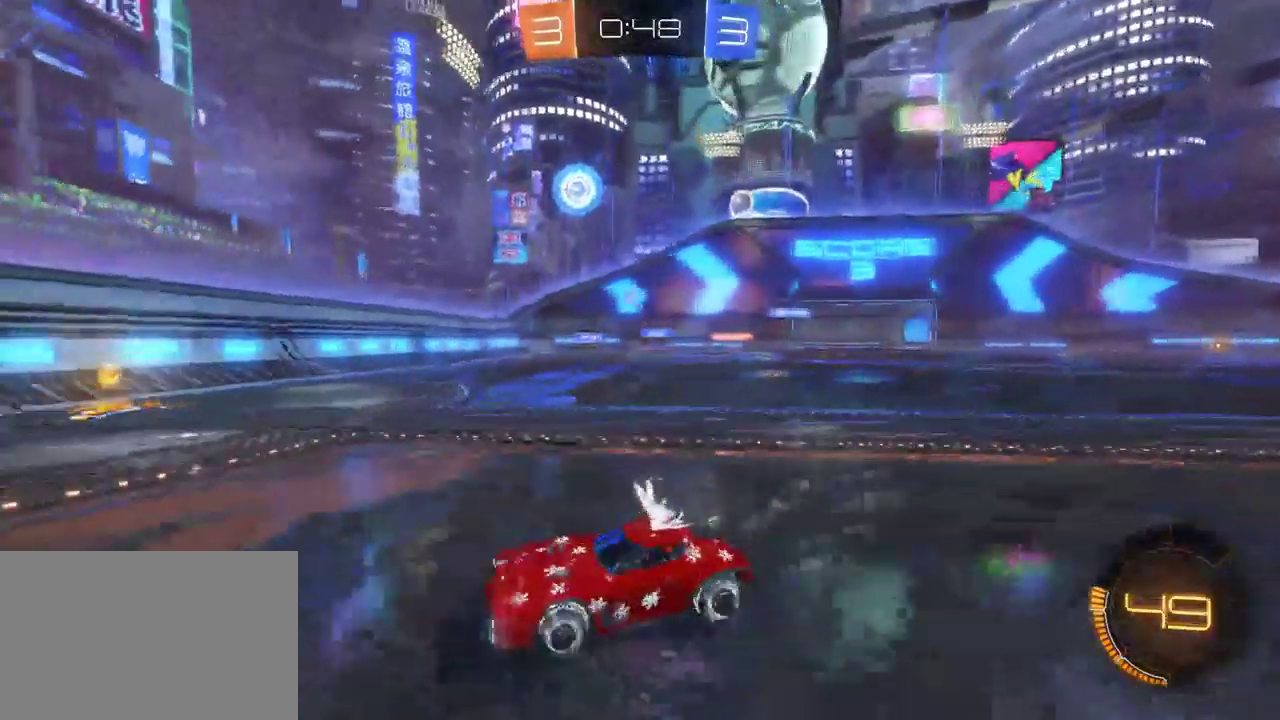
Gameplay with a controller (PlayStation layout); each line is a JSON object with the inputs held at the frame after it. "events" lists button and stick changes between this image and that frame as [ms after this image, input, new state], when the widget could be followed in between.
{"buttons": ["R2"], "left_stick": "left", "right_stick": "center", "events": [[50, "SQUARE", "up"], [100, "SQUARE", "down"], [217, "left_stick", "center"], [350, "left_stick", "left"], [467, "SQUARE", "up"]]}
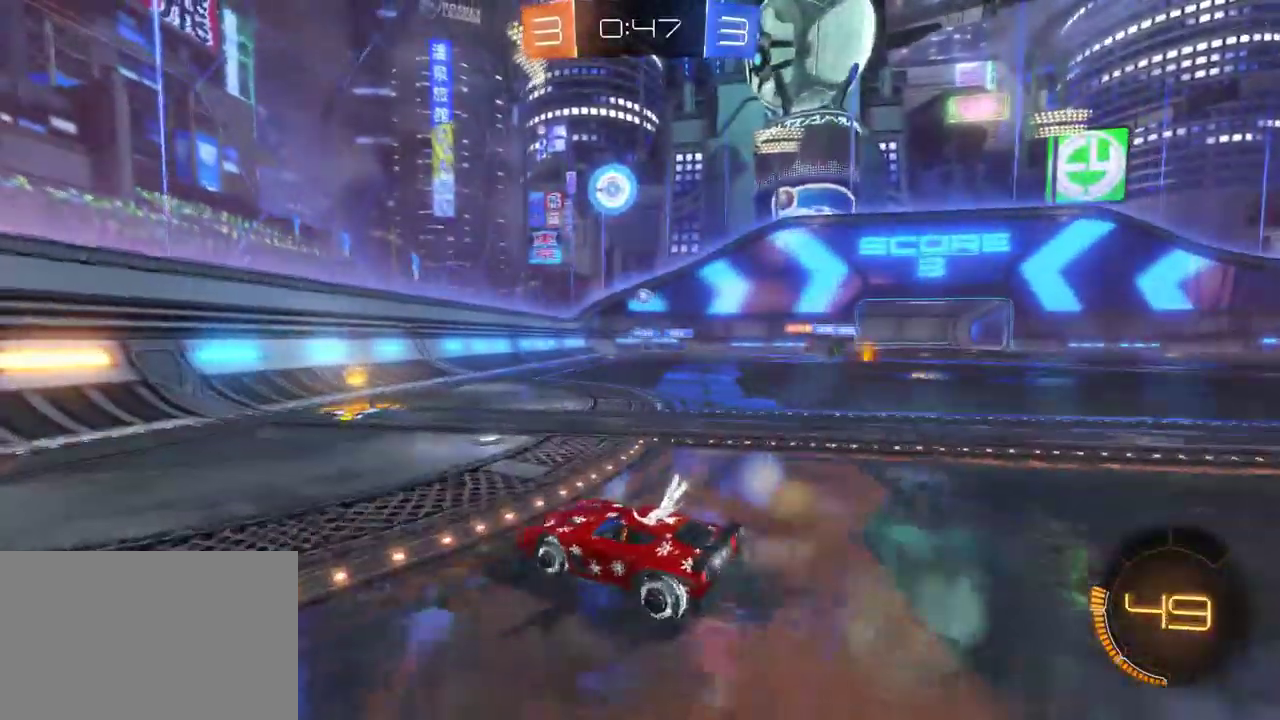
{"buttons": ["L2", "R2"], "left_stick": "right", "right_stick": "center", "events": [[100, "left_stick", "center"], [217, "SQUARE", "down"], [217, "left_stick", "right"], [350, "SQUARE", "up"], [467, "L2", "down"]]}
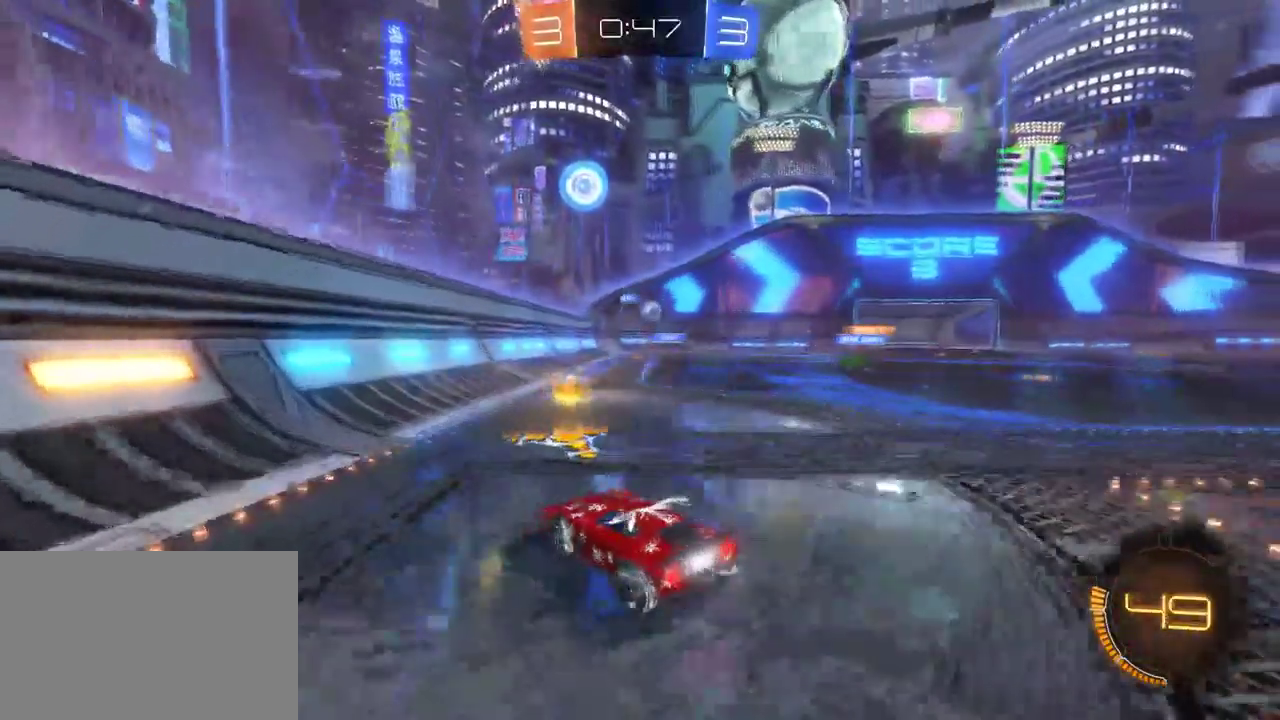
{"buttons": [], "left_stick": "center", "right_stick": "center", "events": [[17, "R2", "up"], [183, "L2", "up"], [200, "R2", "down"], [250, "left_stick", "center"], [317, "left_stick", "right"], [500, "R2", "up"], [500, "left_stick", "center"]]}
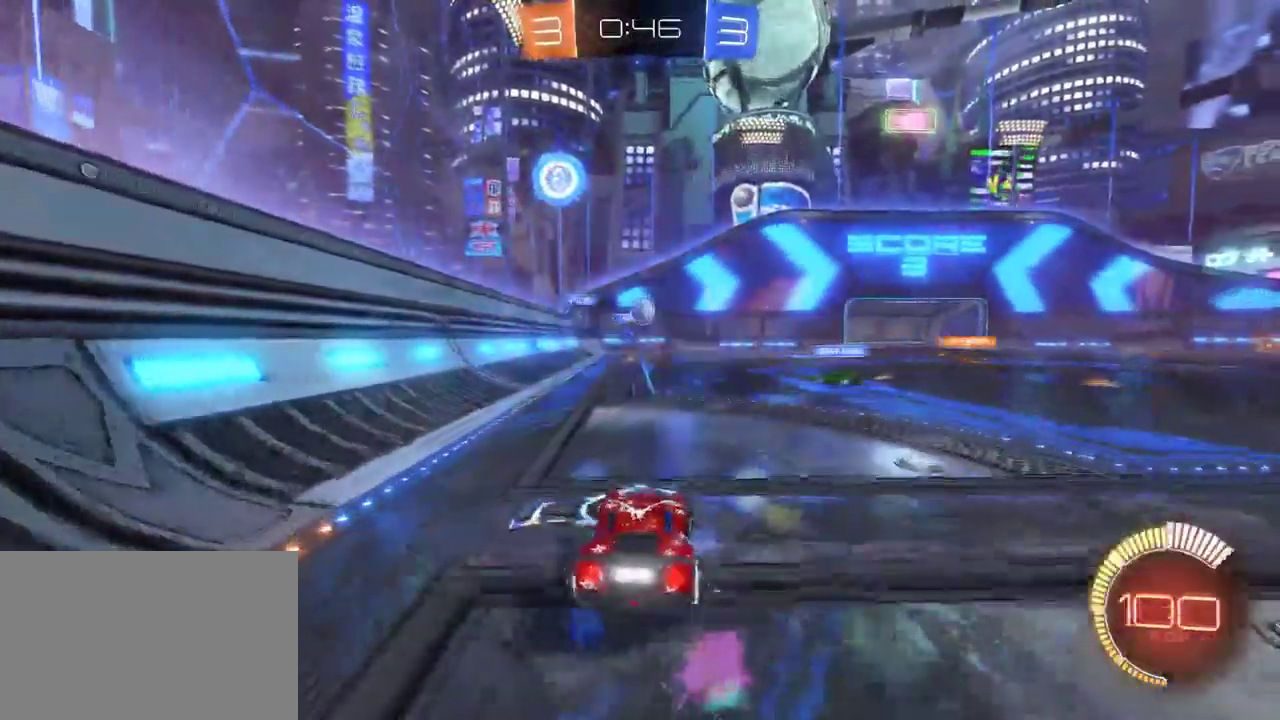
{"buttons": ["CROSS", "R2"], "left_stick": "center", "right_stick": "center", "events": [[200, "left_stick", "down"], [233, "R2", "down"], [250, "CROSS", "down"], [417, "CROSS", "up"], [483, "CROSS", "down"], [500, "left_stick", "center"]]}
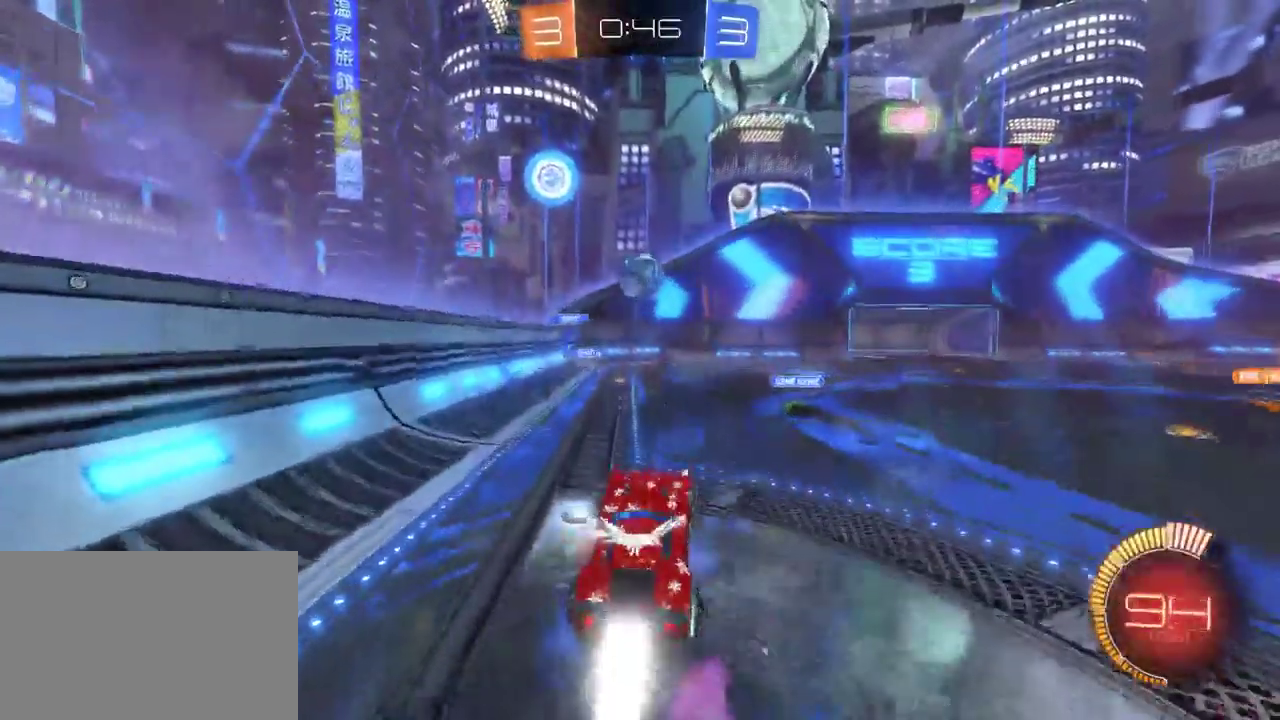
{"buttons": ["R2"], "left_stick": "center", "right_stick": "center", "events": [[83, "CROSS", "up"]]}
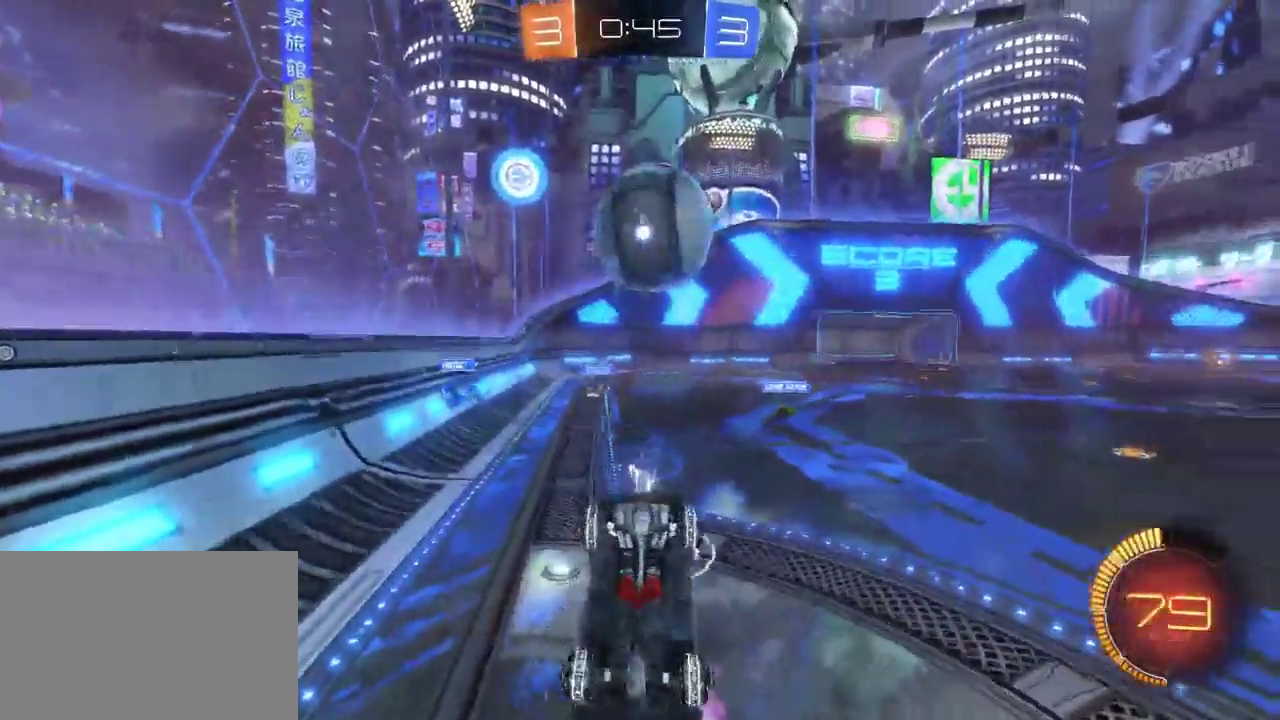
{"buttons": ["R2"], "left_stick": "right", "right_stick": "center", "events": [[33, "left_stick", "down-right"], [117, "SQUARE", "down"], [200, "left_stick", "right"], [267, "SQUARE", "up"]]}
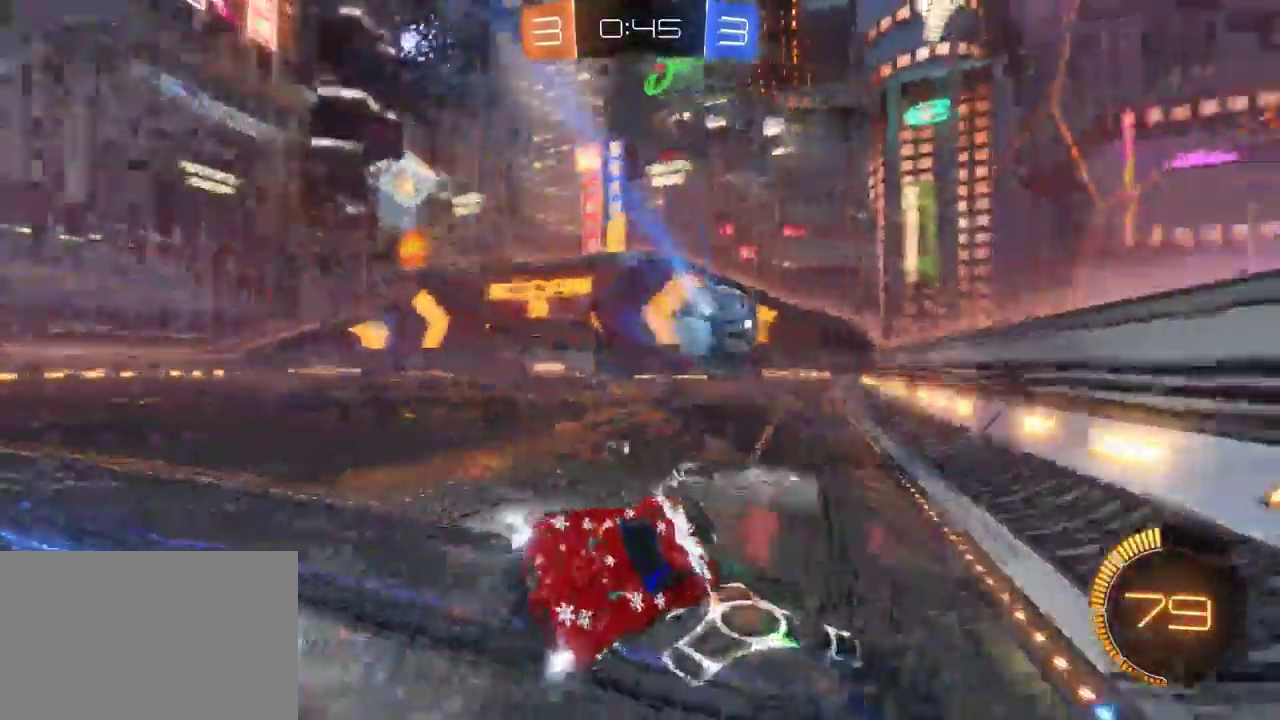
{"buttons": ["R2"], "left_stick": "up-right", "right_stick": "center", "events": [[50, "SQUARE", "down"], [233, "SQUARE", "up"], [267, "left_stick", "up-right"], [333, "SQUARE", "down"], [350, "left_stick", "down-left"], [467, "left_stick", "up-right"], [483, "SQUARE", "up"]]}
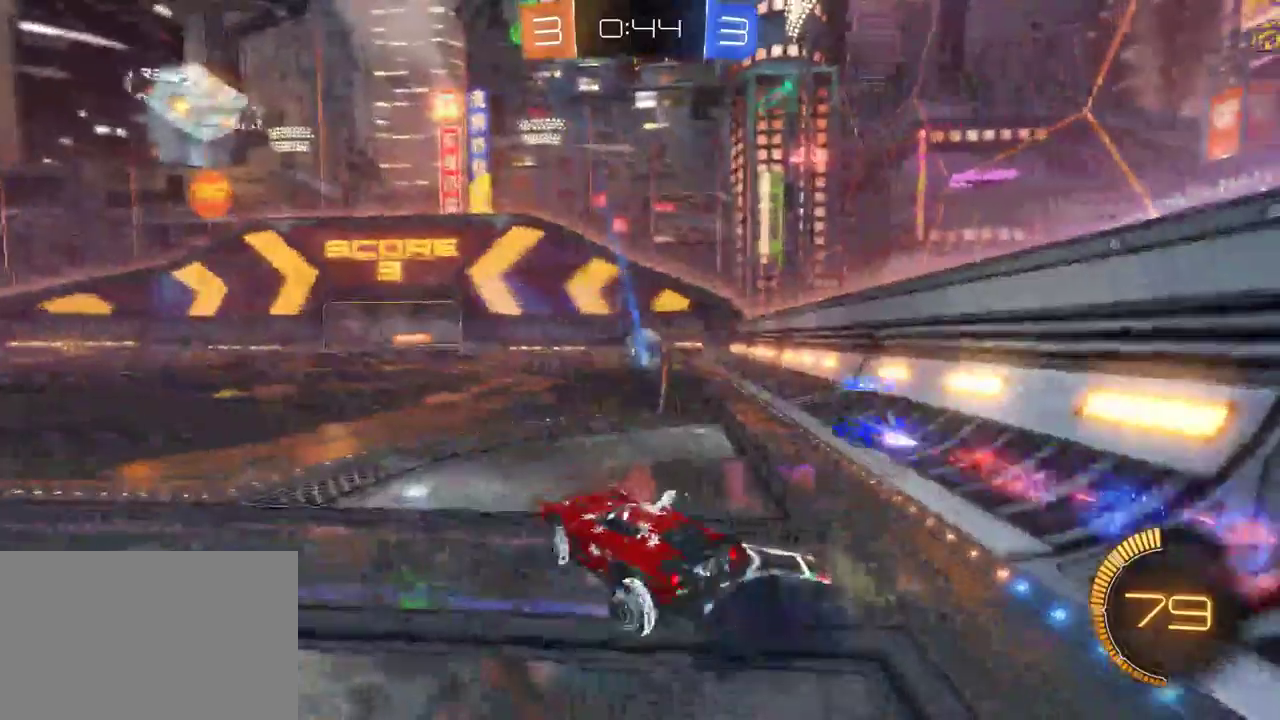
{"buttons": ["R2"], "left_stick": "center", "right_stick": "center", "events": [[17, "left_stick", "center"], [150, "left_stick", "left"], [467, "left_stick", "center"]]}
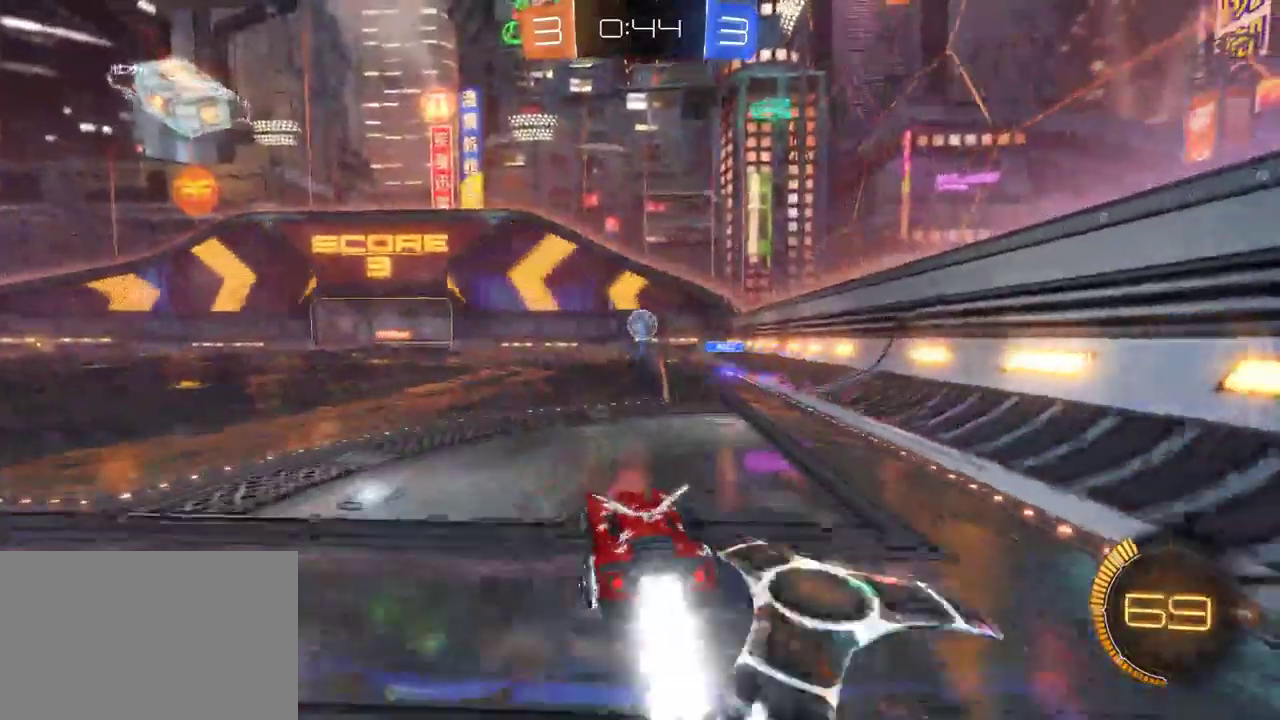
{"buttons": ["CROSS", "R2"], "left_stick": "up-left", "right_stick": "center", "events": [[300, "left_stick", "up-left"], [317, "CROSS", "down"], [383, "CROSS", "up"], [450, "CROSS", "down"]]}
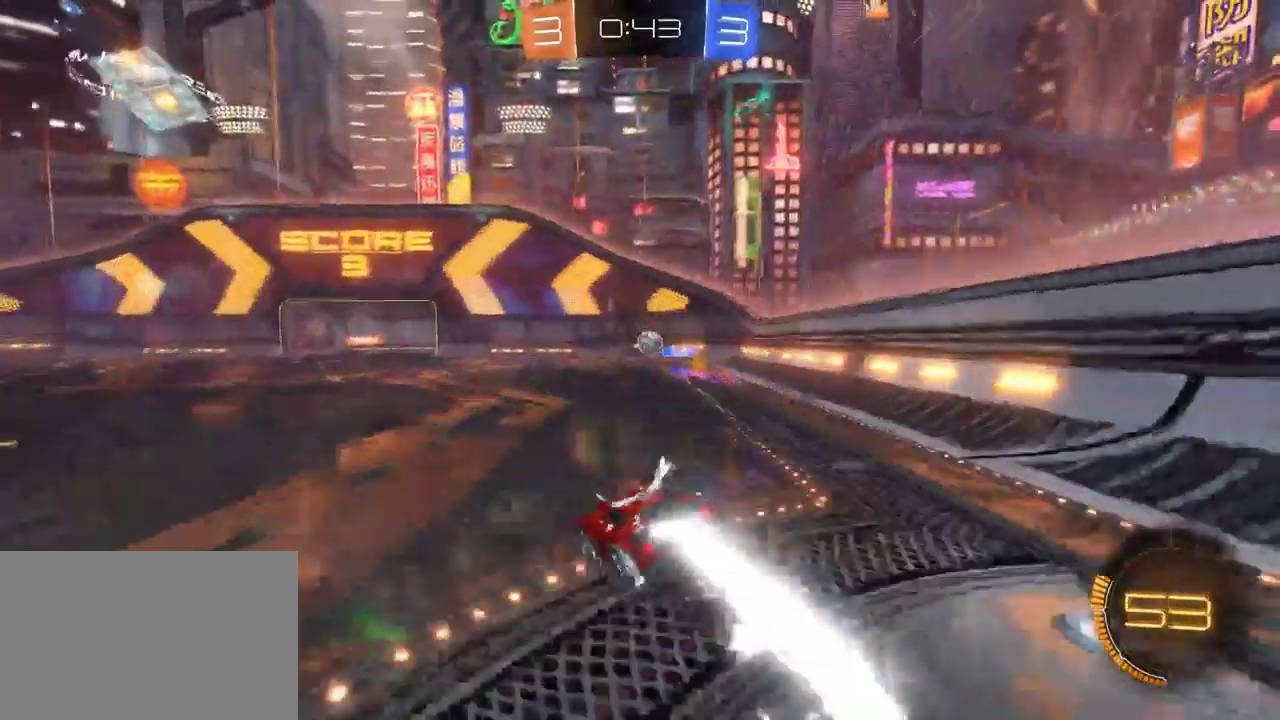
{"buttons": ["R2"], "left_stick": "center", "right_stick": "center", "events": [[50, "CROSS", "up"], [67, "left_stick", "center"]]}
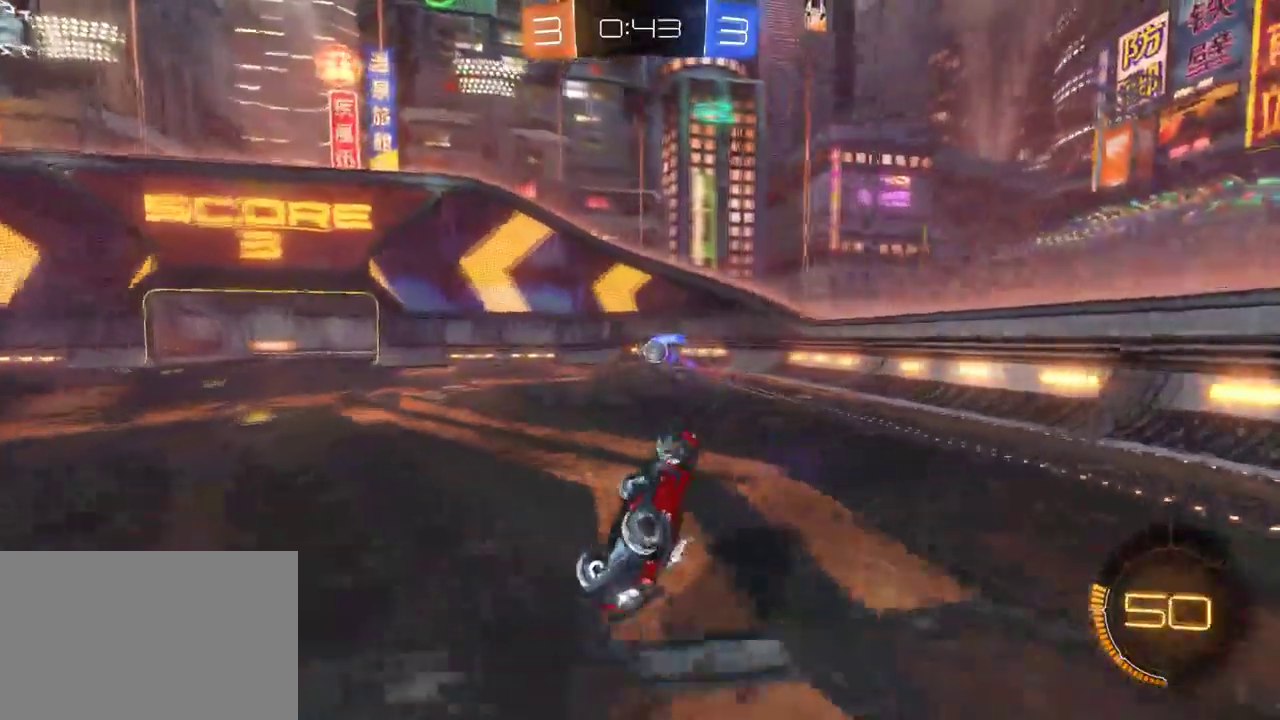
{"buttons": ["R2"], "left_stick": "center", "right_stick": "center", "events": []}
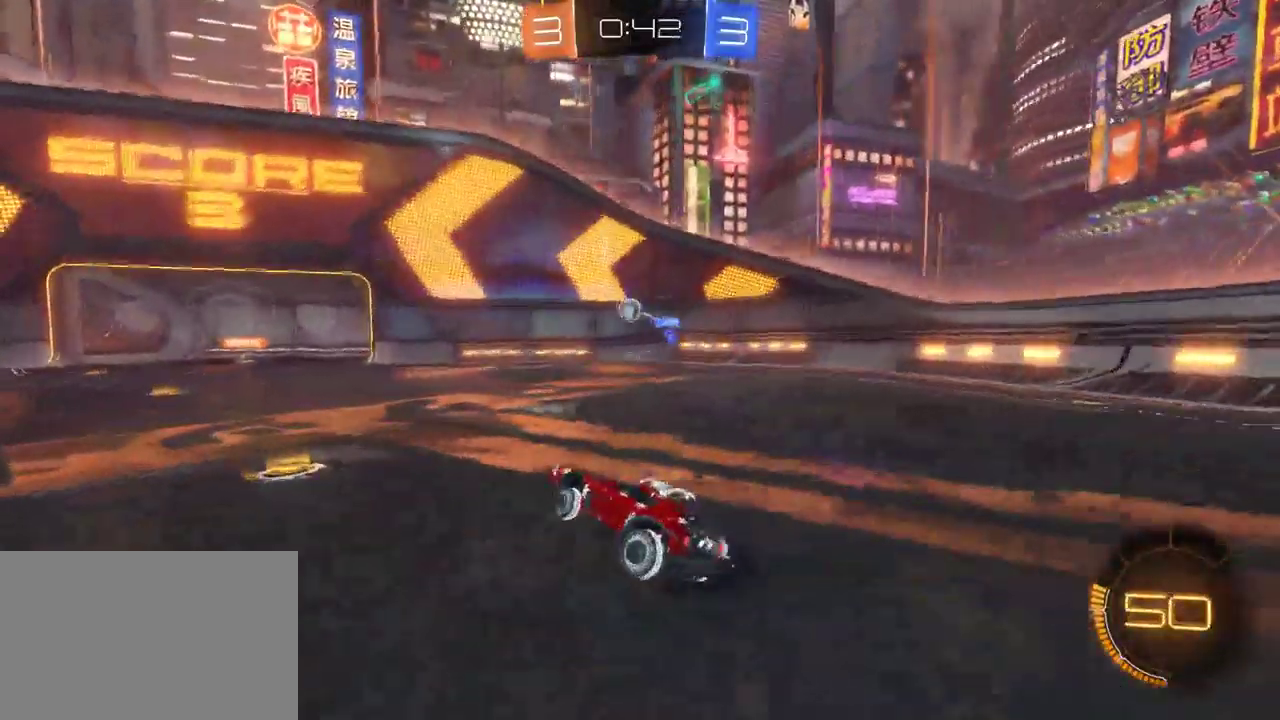
{"buttons": ["R2"], "left_stick": "left", "right_stick": "center", "events": [[433, "left_stick", "left"]]}
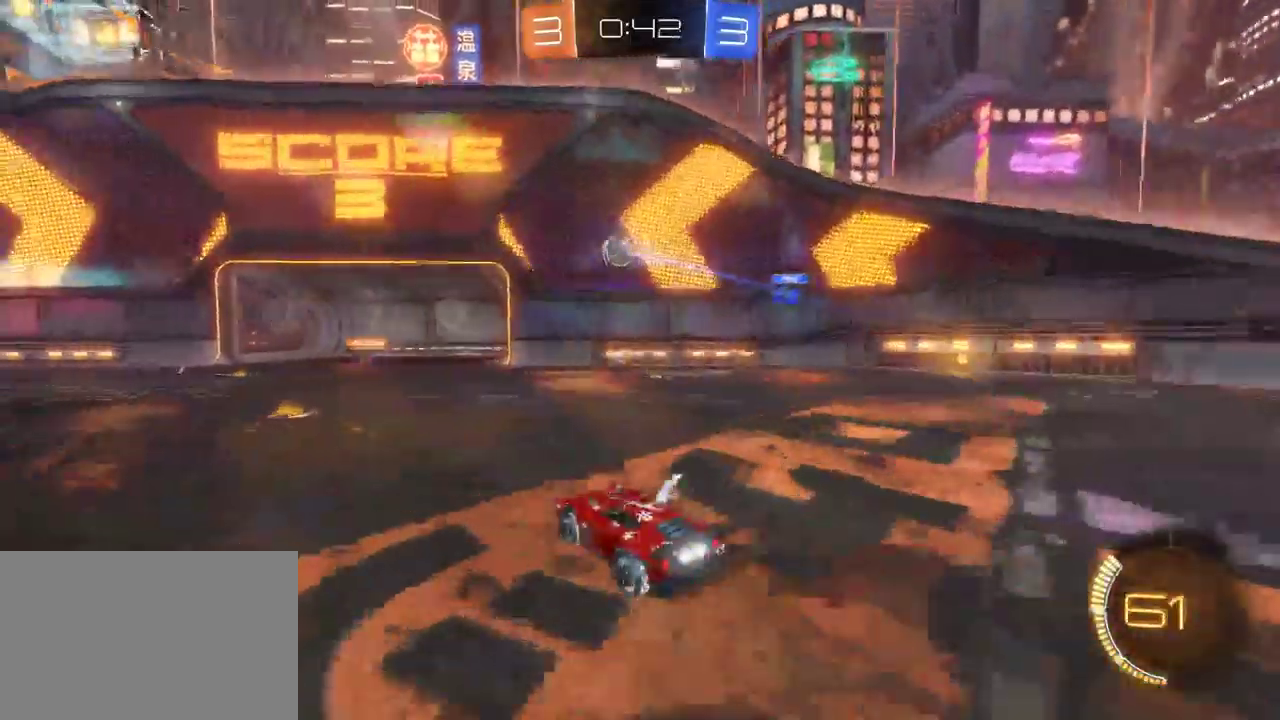
{"buttons": ["R2"], "left_stick": "center", "right_stick": "center", "events": [[150, "left_stick", "center"]]}
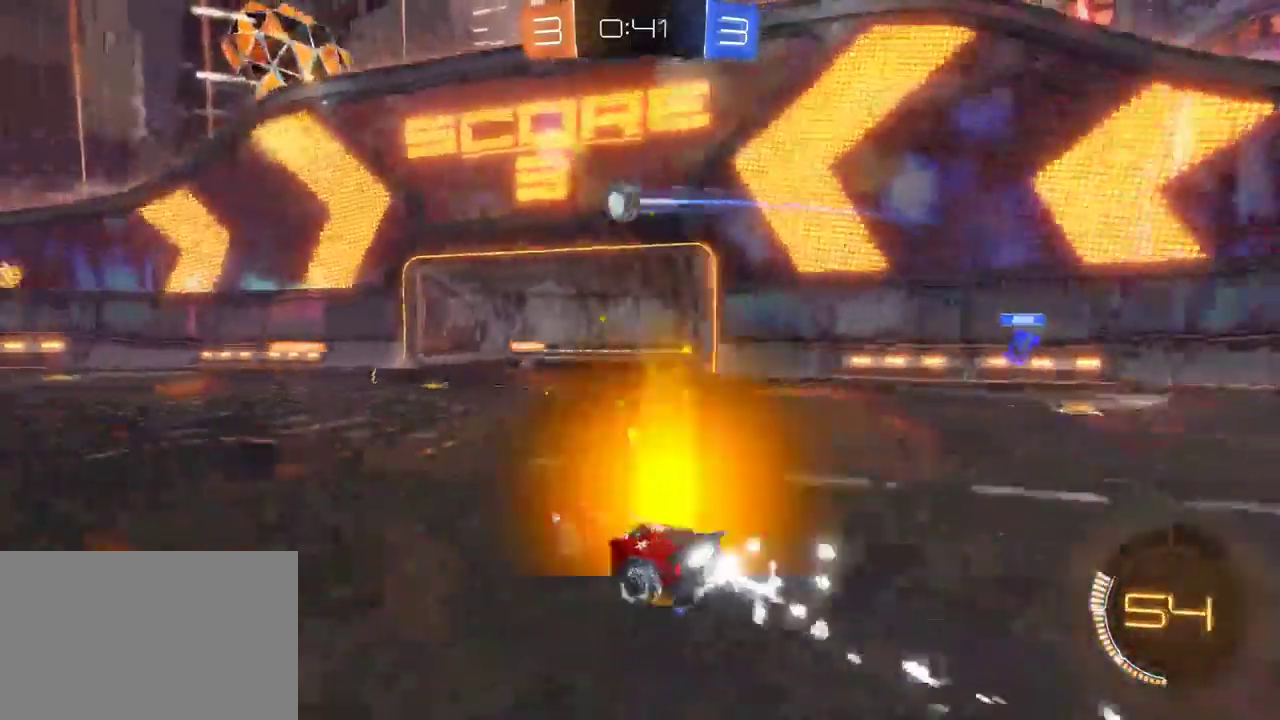
{"buttons": ["R2"], "left_stick": "center", "right_stick": "center", "events": [[150, "left_stick", "left"], [267, "left_stick", "center"]]}
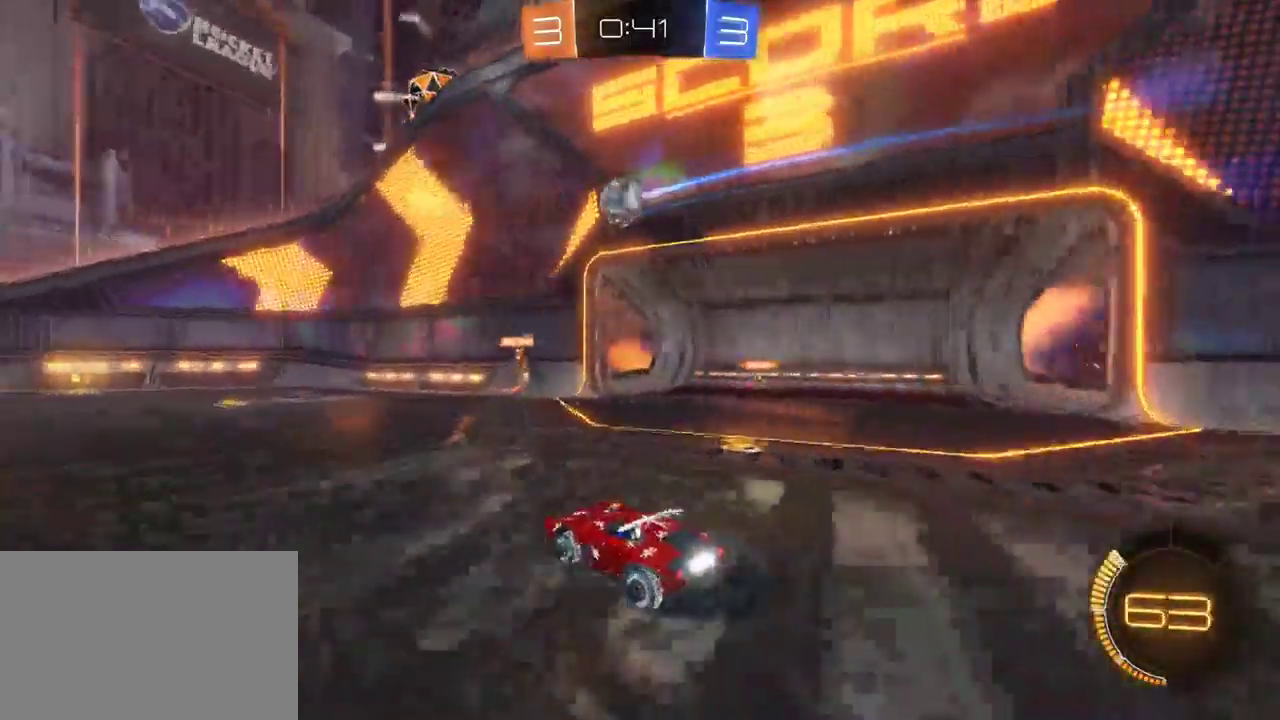
{"buttons": ["R2"], "left_stick": "left", "right_stick": "center", "events": [[483, "left_stick", "left"]]}
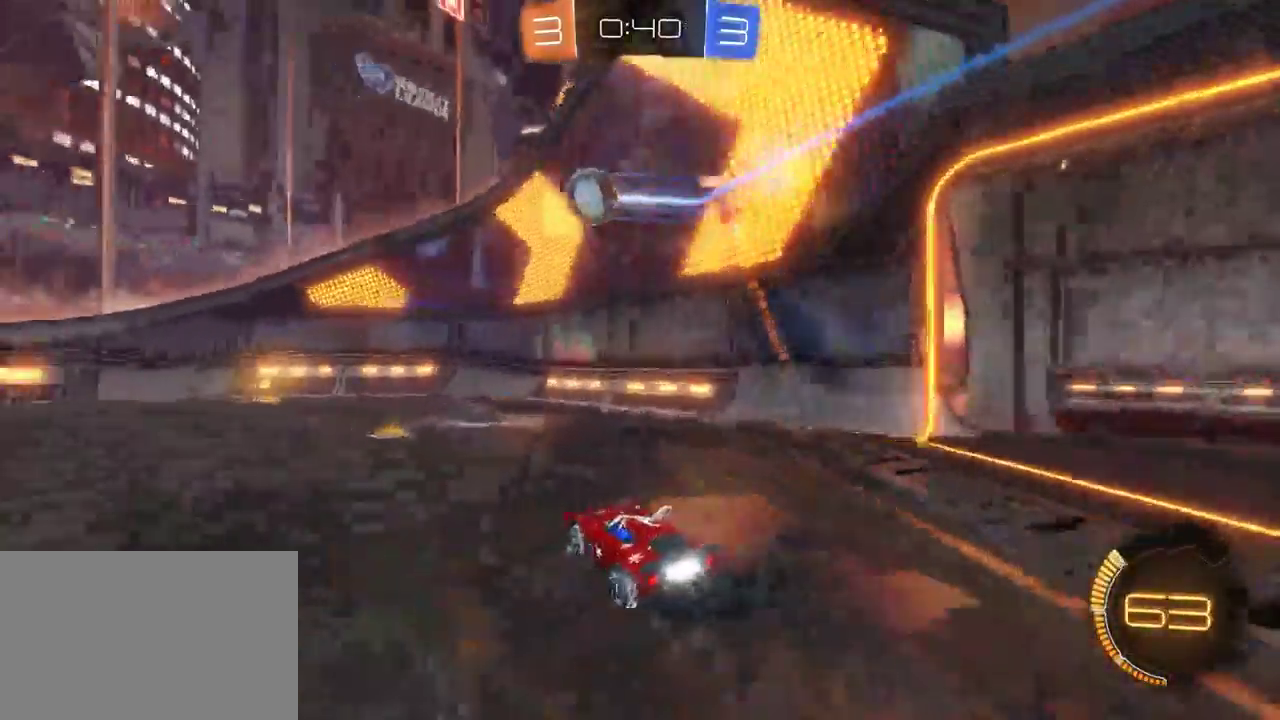
{"buttons": ["R2"], "left_stick": "center", "right_stick": "center", "events": [[167, "left_stick", "center"]]}
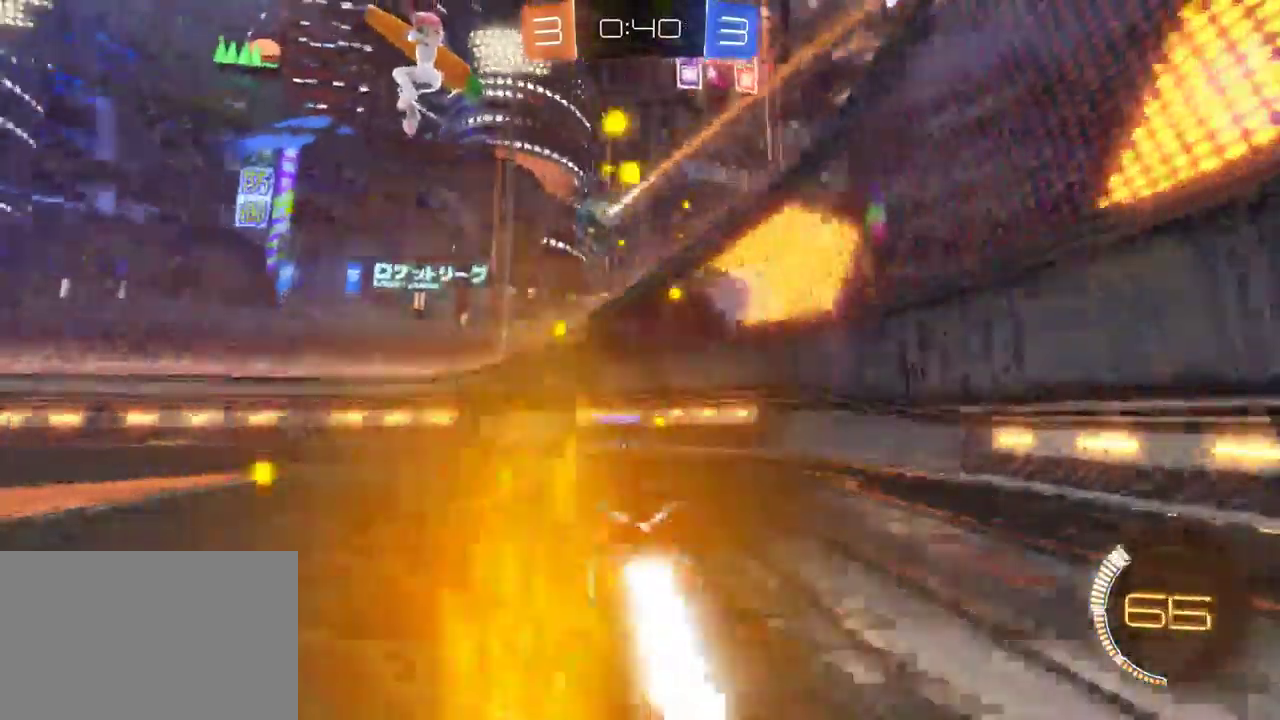
{"buttons": ["R2"], "left_stick": "left", "right_stick": "center", "events": [[133, "left_stick", "left"]]}
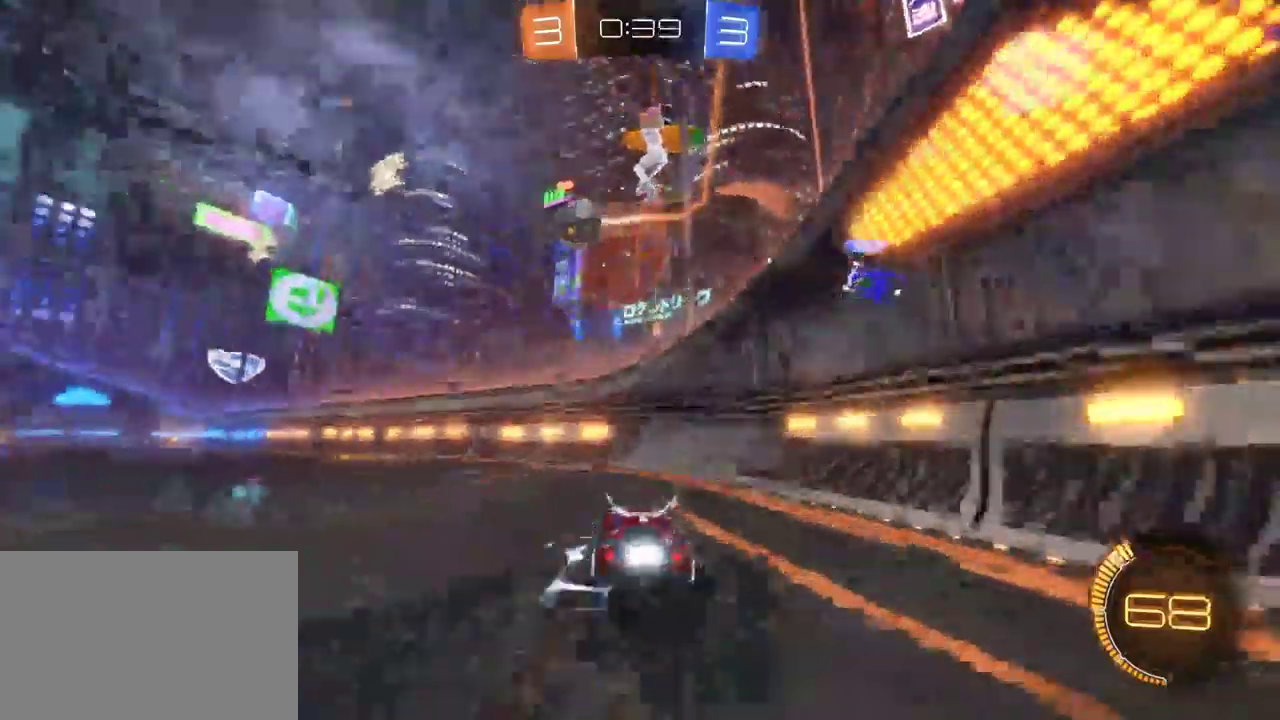
{"buttons": ["R2"], "left_stick": "left", "right_stick": "center", "events": []}
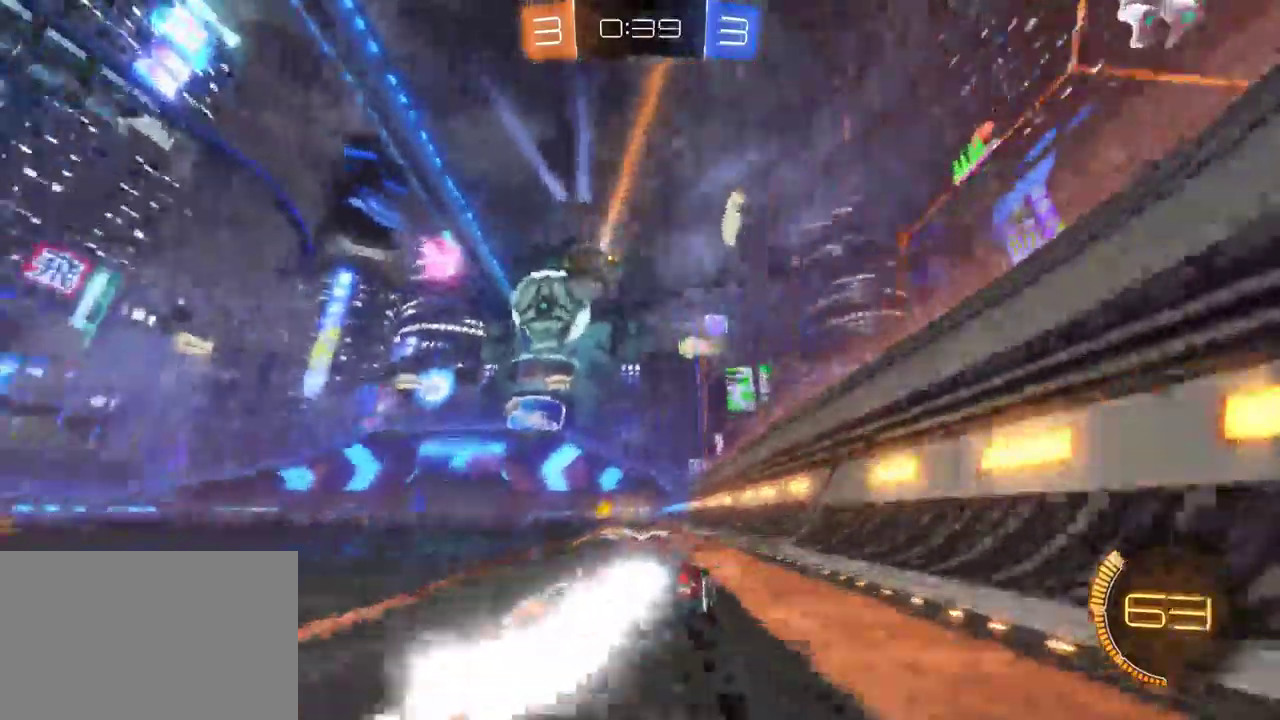
{"buttons": ["R2"], "left_stick": "center", "right_stick": "center", "events": [[50, "left_stick", "center"]]}
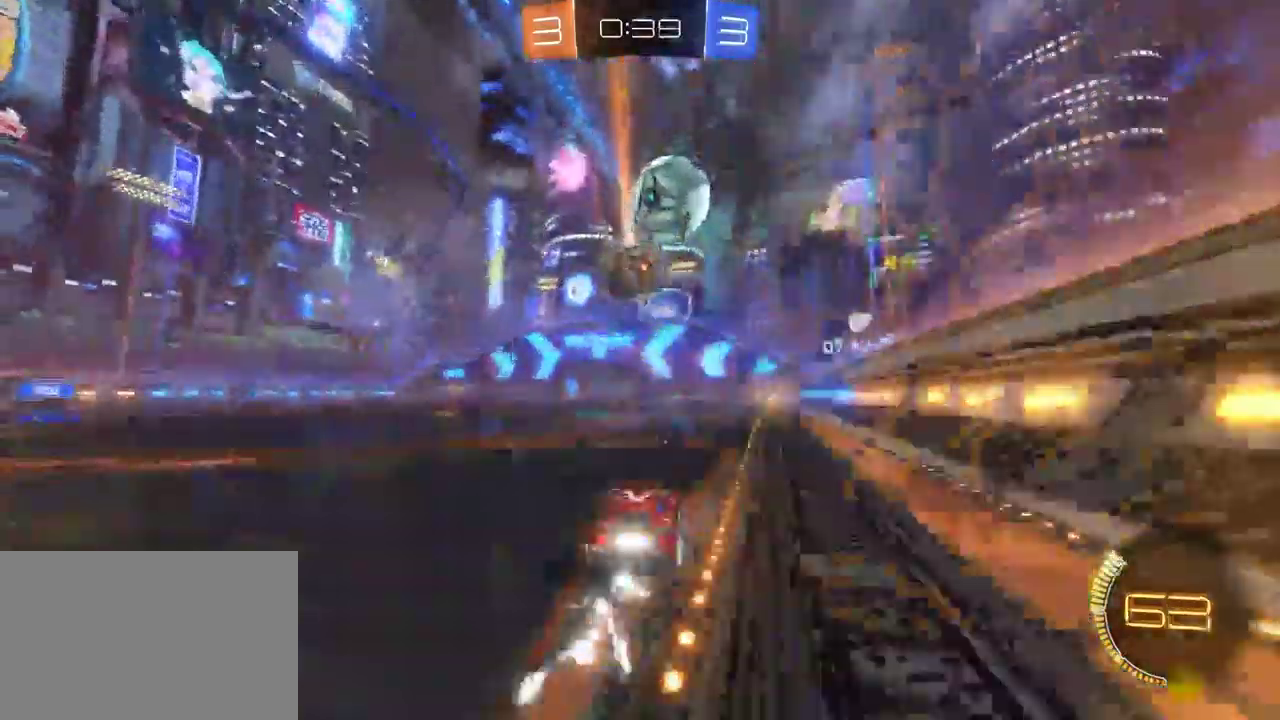
{"buttons": ["R2"], "left_stick": "center", "right_stick": "center", "events": [[133, "left_stick", "left"], [267, "left_stick", "center"], [317, "CROSS", "down"], [500, "CROSS", "up"]]}
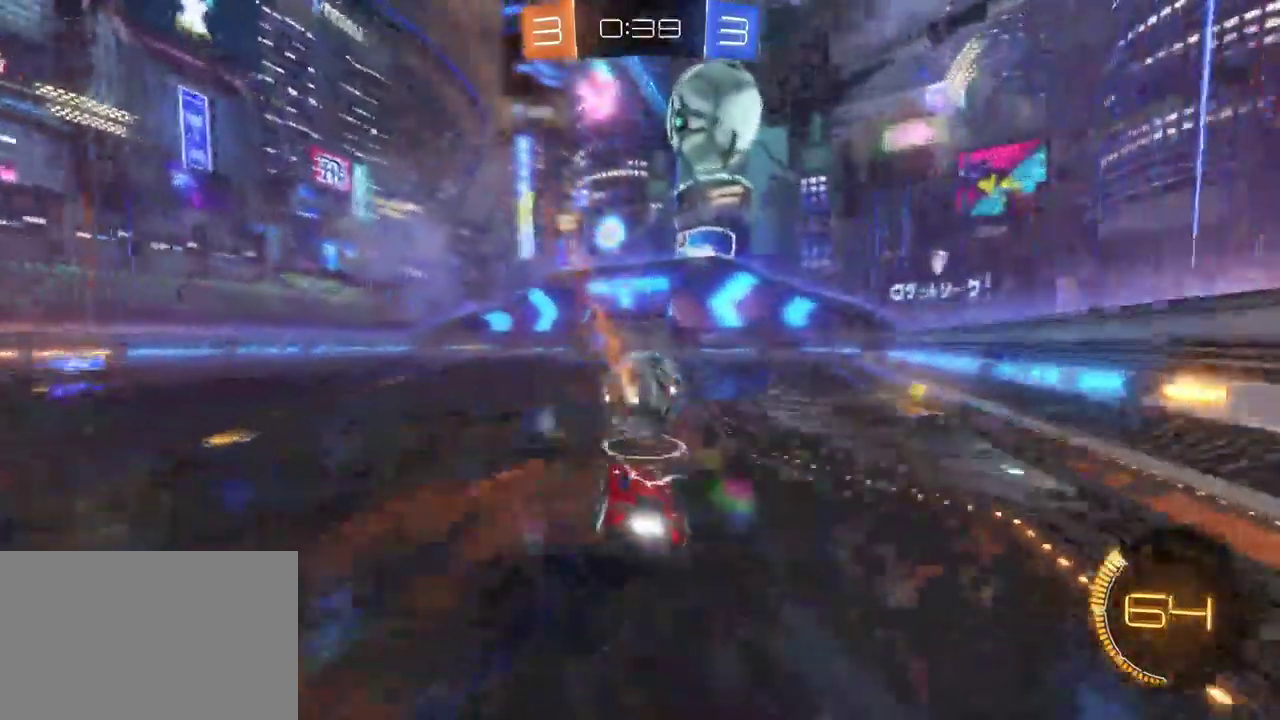
{"buttons": ["R2"], "left_stick": "right", "right_stick": "center"}
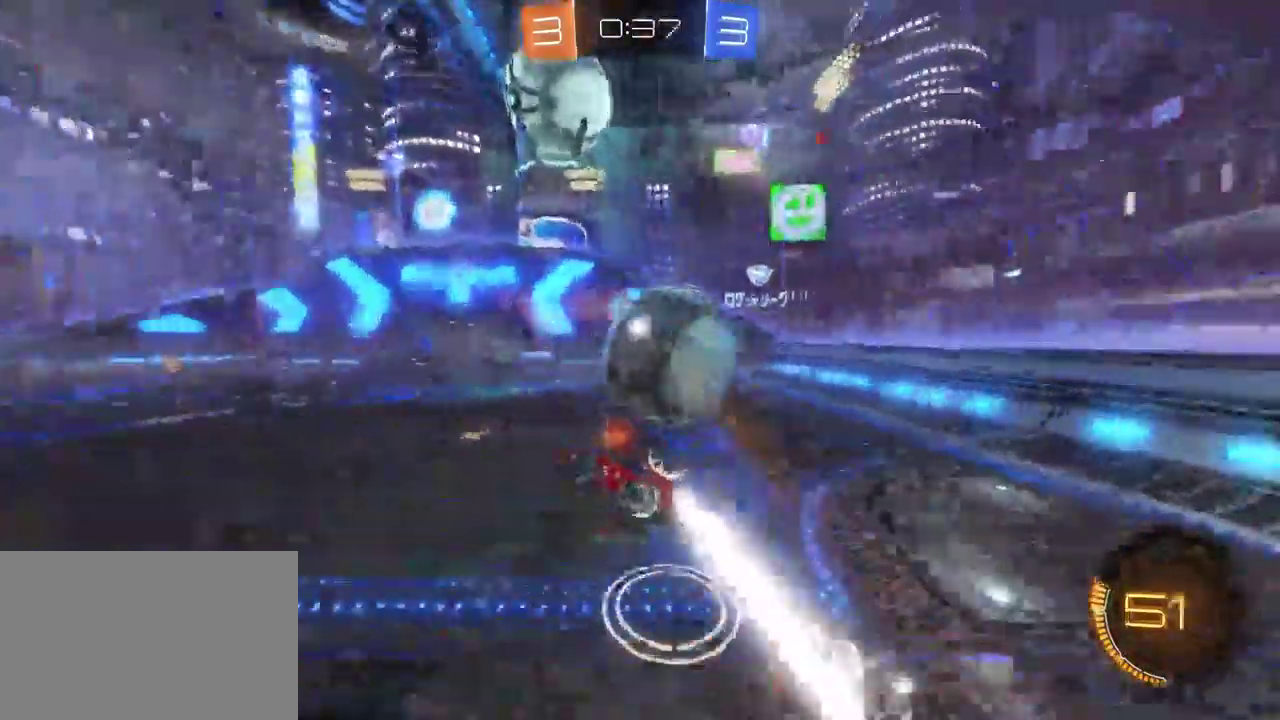
{"buttons": ["R2"], "left_stick": "down", "right_stick": "center"}
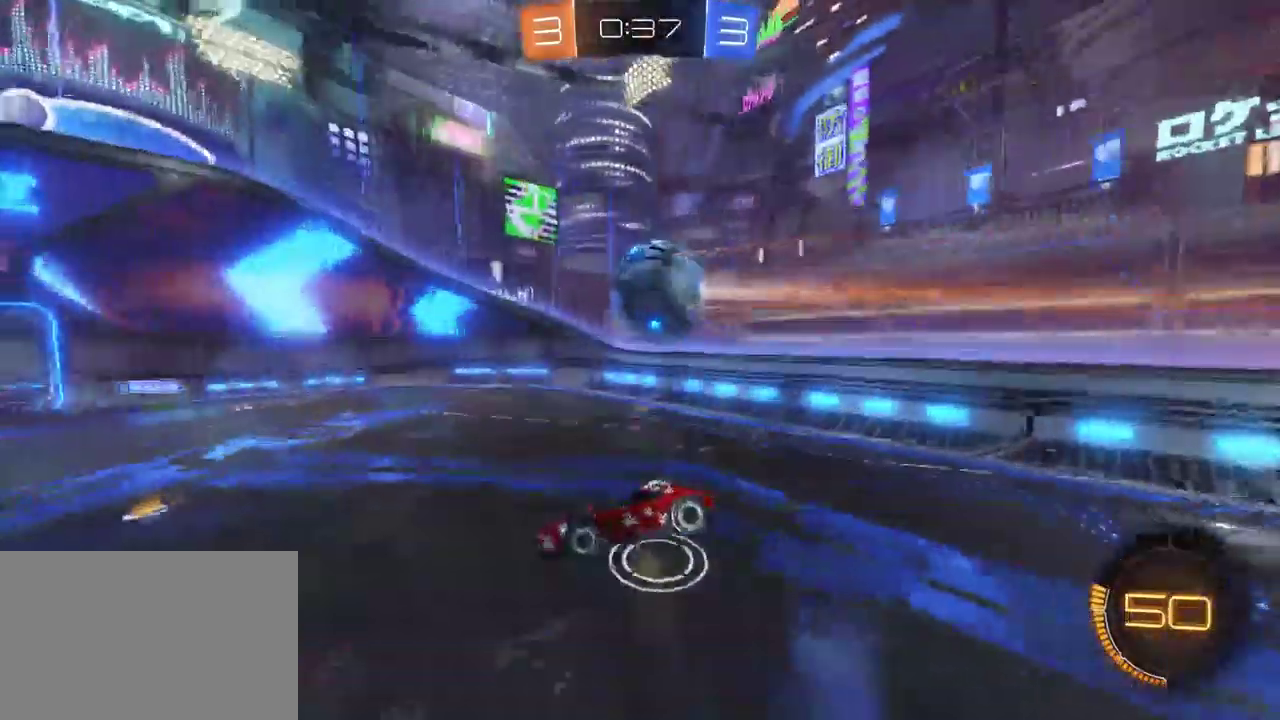
{"buttons": ["R2"], "left_stick": "down-right", "right_stick": "center", "events": [[150, "left_stick", "center"], [300, "left_stick", "down-right"]]}
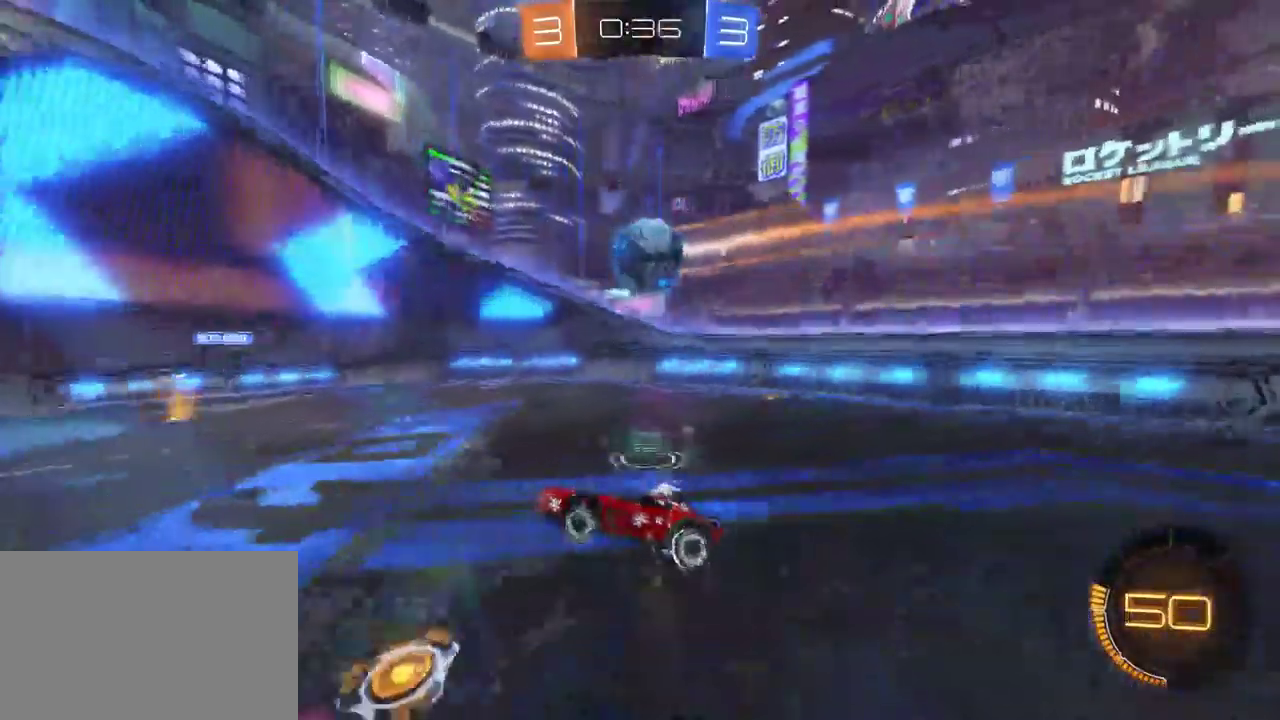
{"buttons": ["R2"], "left_stick": "down-right", "right_stick": "center", "events": [[67, "SQUARE", "down"], [200, "SQUARE", "up"]]}
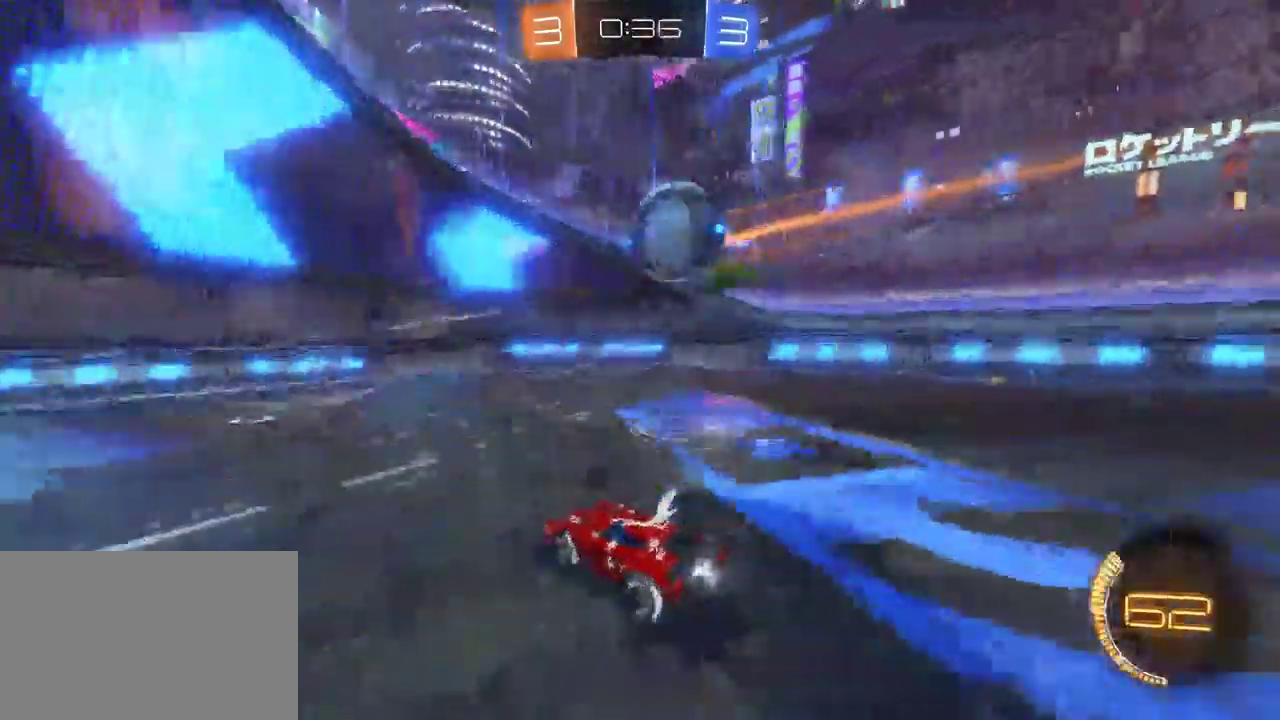
{"buttons": ["R2"], "left_stick": "center", "right_stick": "center", "events": [[450, "left_stick", "center"]]}
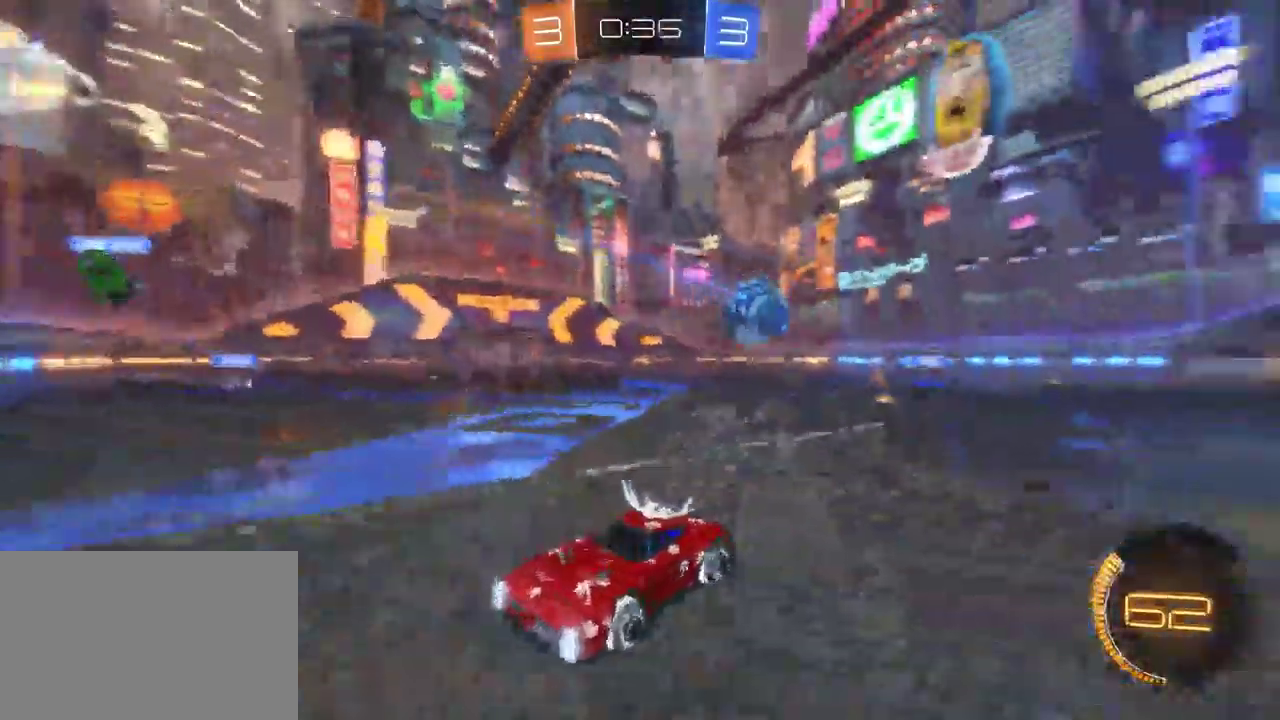
{"buttons": ["R2"], "left_stick": "right", "right_stick": "center", "events": [[267, "left_stick", "right"], [300, "SQUARE", "down"], [500, "SQUARE", "up"]]}
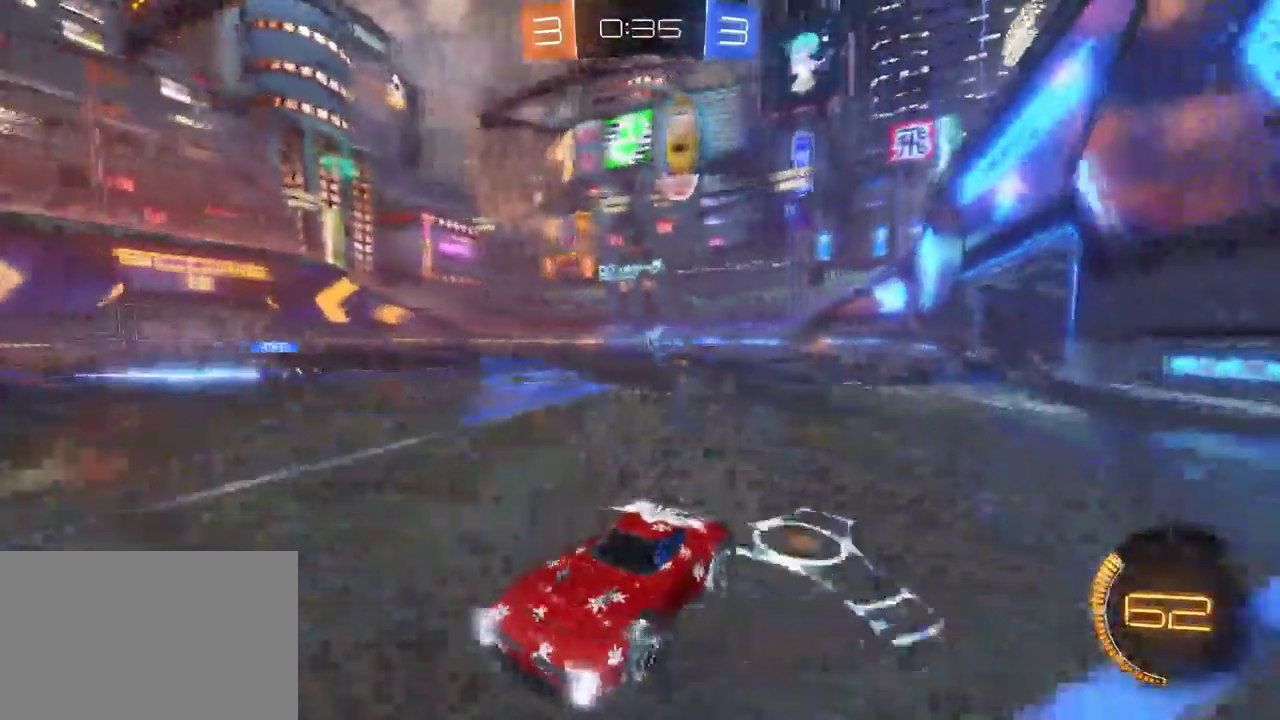
{"buttons": ["R2"], "left_stick": "center", "right_stick": "center"}